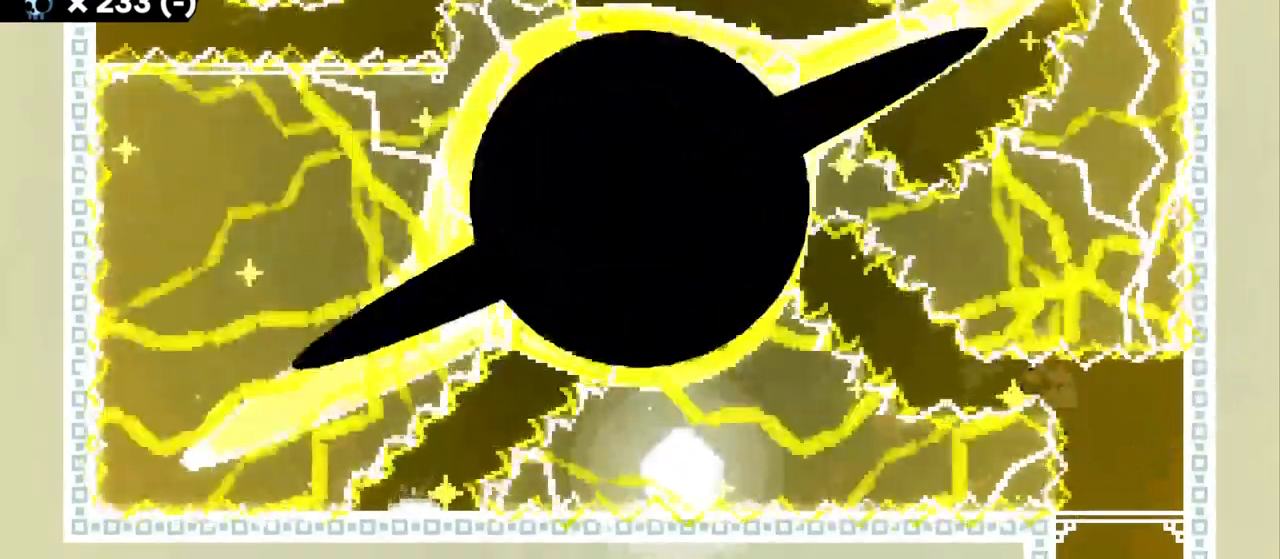
Gameplay with keyboard; each line is a JSON object with the keys held at the frame after it. "events" lists presses ("down") and releases ("up") of "a", "d", "dash", "grab", "grab2", "jump", "jump2", "s" and "w" between this image and that frame as [ms after this image, input, new state], when the widget could be followed in between. No other keys are recorded. Mouse input is not recorded. Key names are as the overlay labels them; some are game actions (e.g. jump) rather than physical keys. Not read: demo.
{"keys": ["grab"], "events": [[217, "grab", "down"]]}
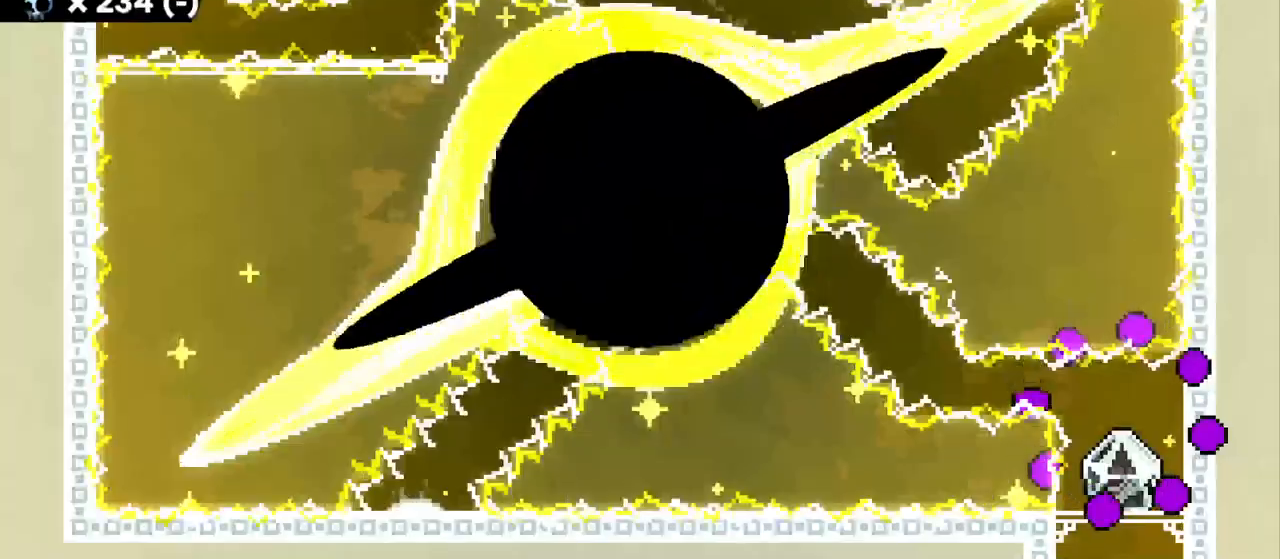
{"keys": ["grab"], "events": []}
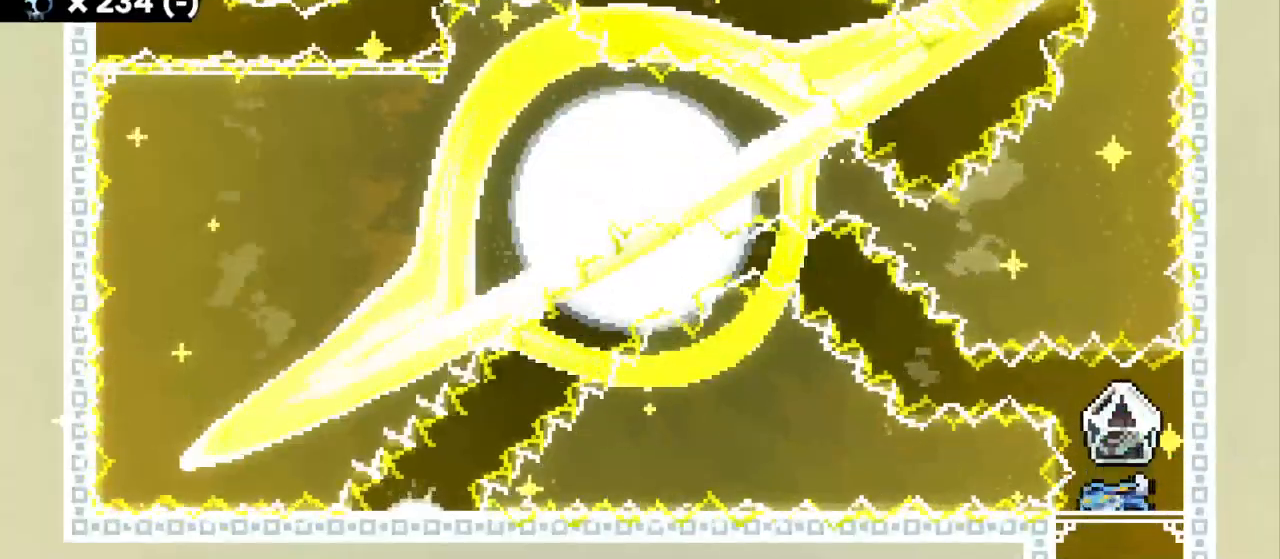
{"keys": ["a", "dash"], "events": [[184, "jump", "down"], [417, "a", "down"], [417, "grab", "up"], [434, "dash", "down"], [434, "jump", "up"]]}
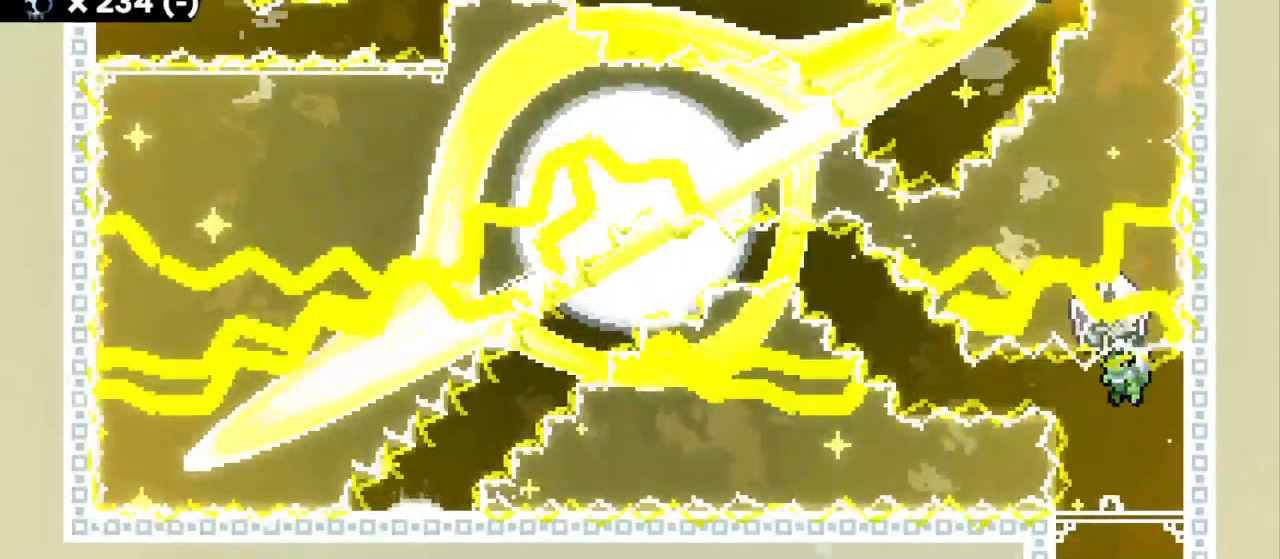
{"keys": ["a", "grab"], "events": [[84, "dash", "up"], [134, "w", "down"], [150, "dash", "down"], [217, "grab", "down"], [367, "dash", "up"], [417, "w", "up"]]}
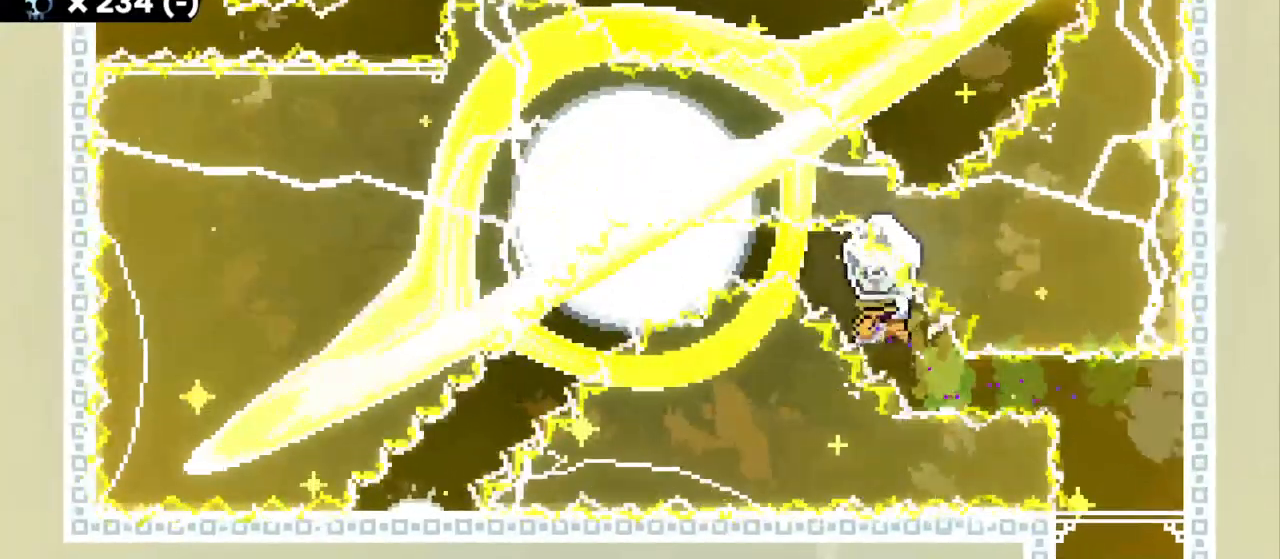
{"keys": ["a", "dash", "s"], "events": [[200, "d", "down"], [217, "grab", "up"], [267, "s", "down"], [300, "d", "up"], [334, "dash", "down"]]}
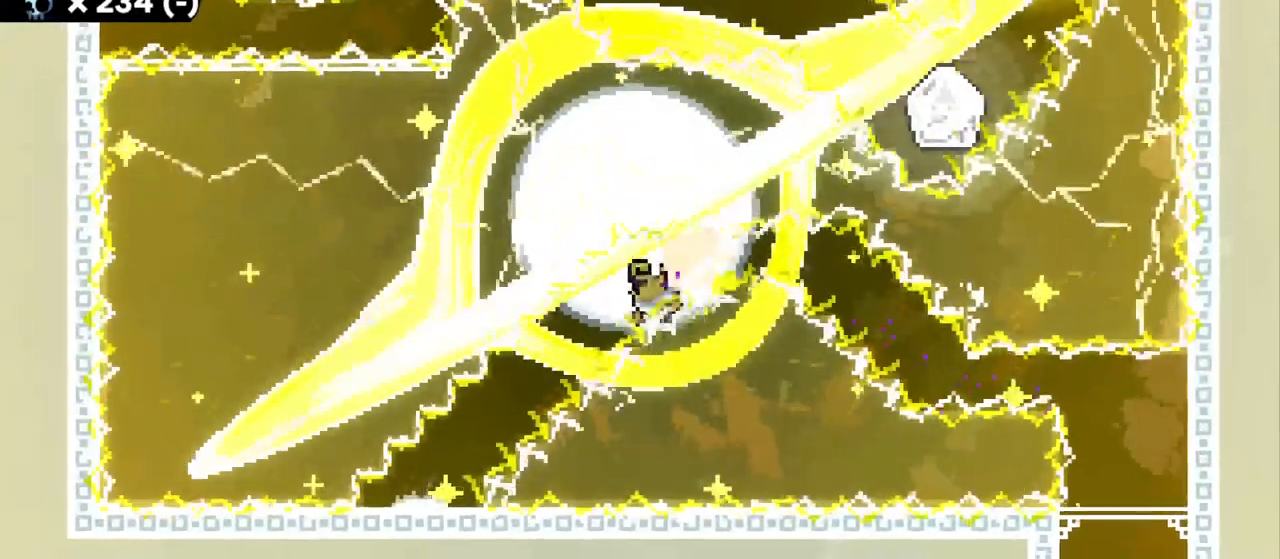
{"keys": [], "events": [[17, "dash", "up"], [34, "grab", "down"], [267, "s", "up"], [350, "a", "up"], [400, "grab", "up"]]}
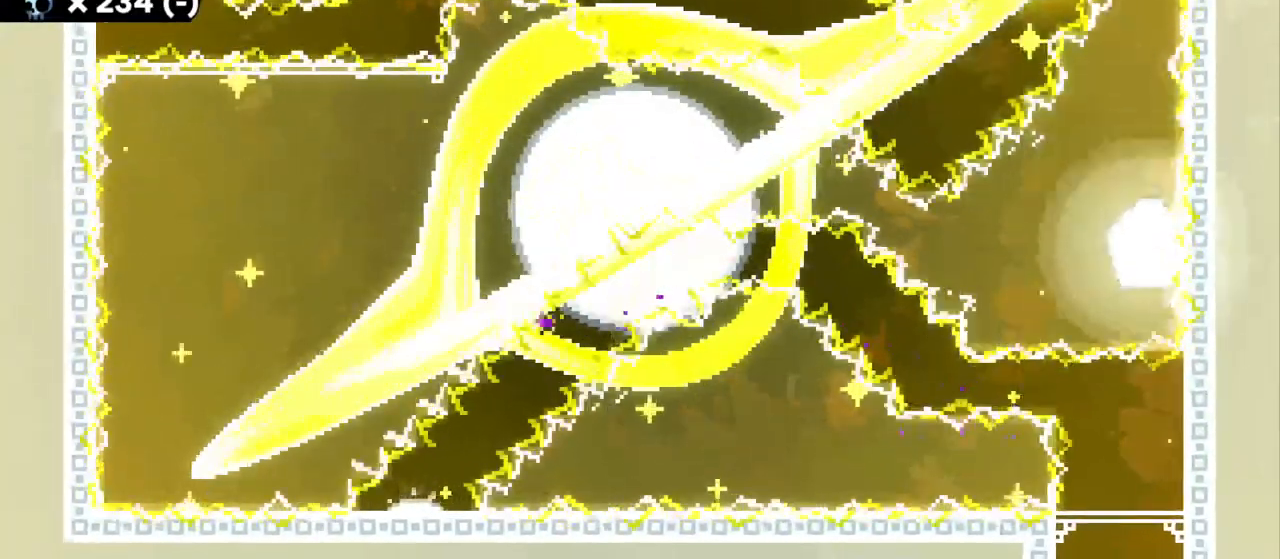
{"keys": [], "events": []}
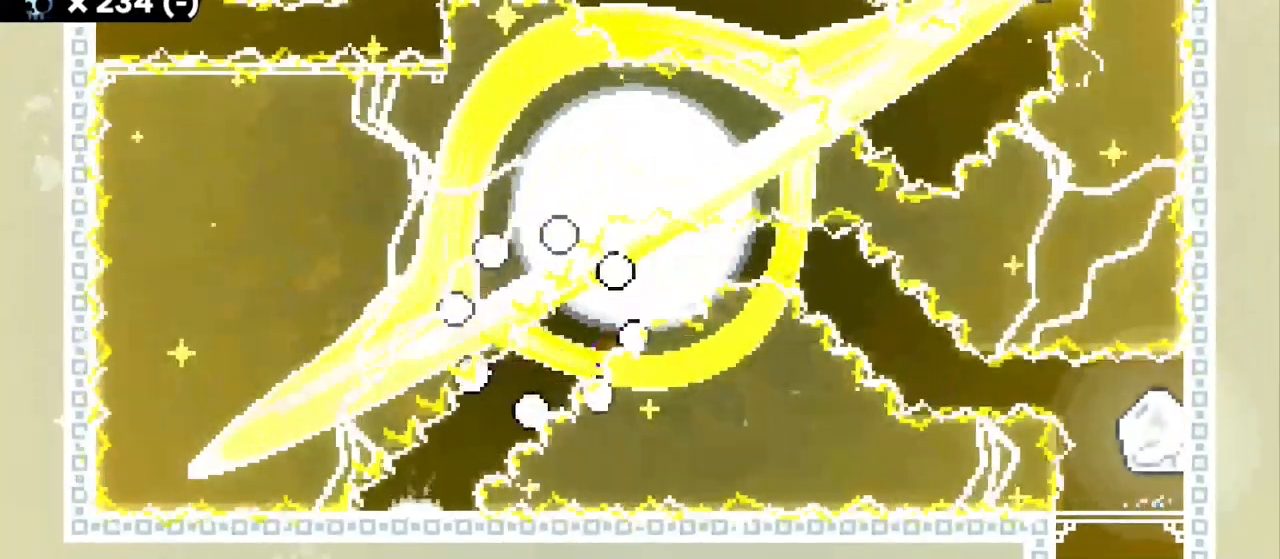
{"keys": [], "events": []}
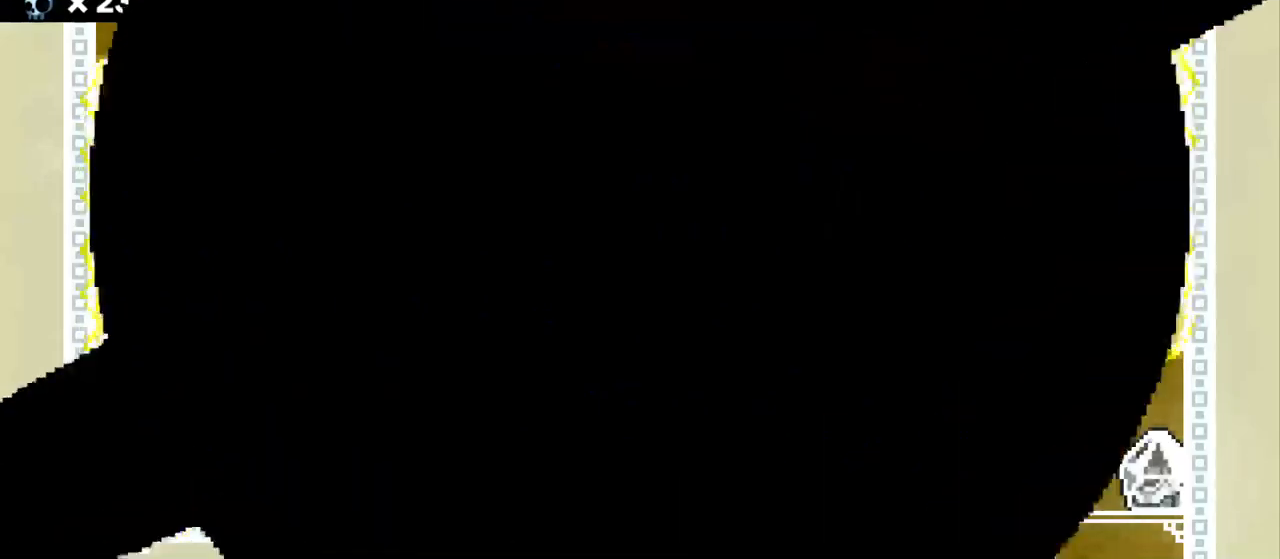
{"keys": ["grab"], "events": [[17, "grab", "down"]]}
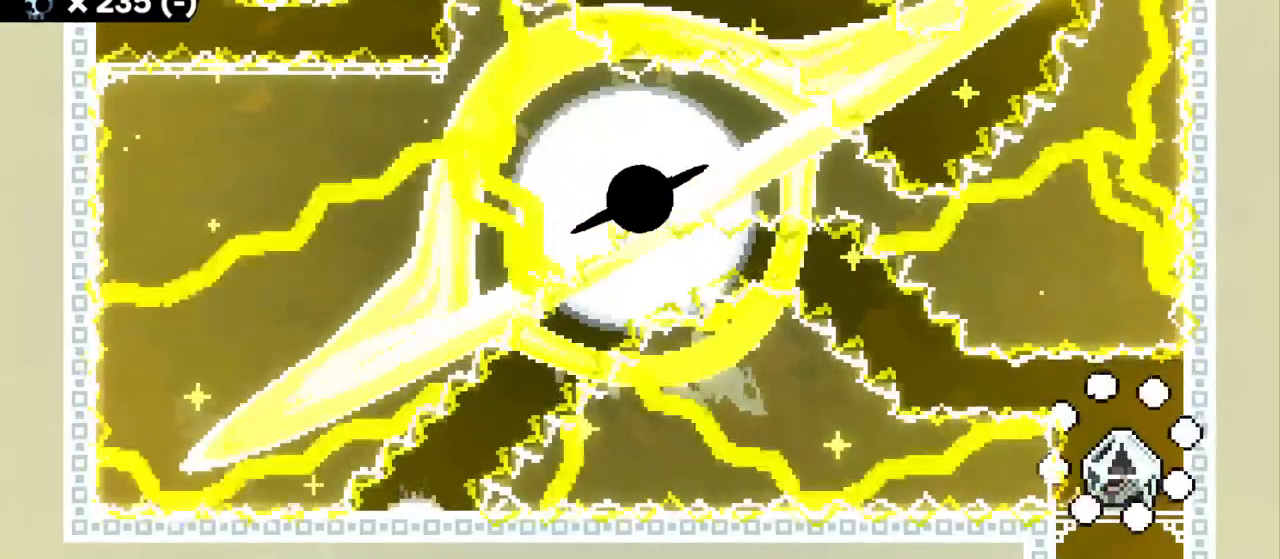
{"keys": ["grab", "jump"], "events": [[434, "jump", "down"]]}
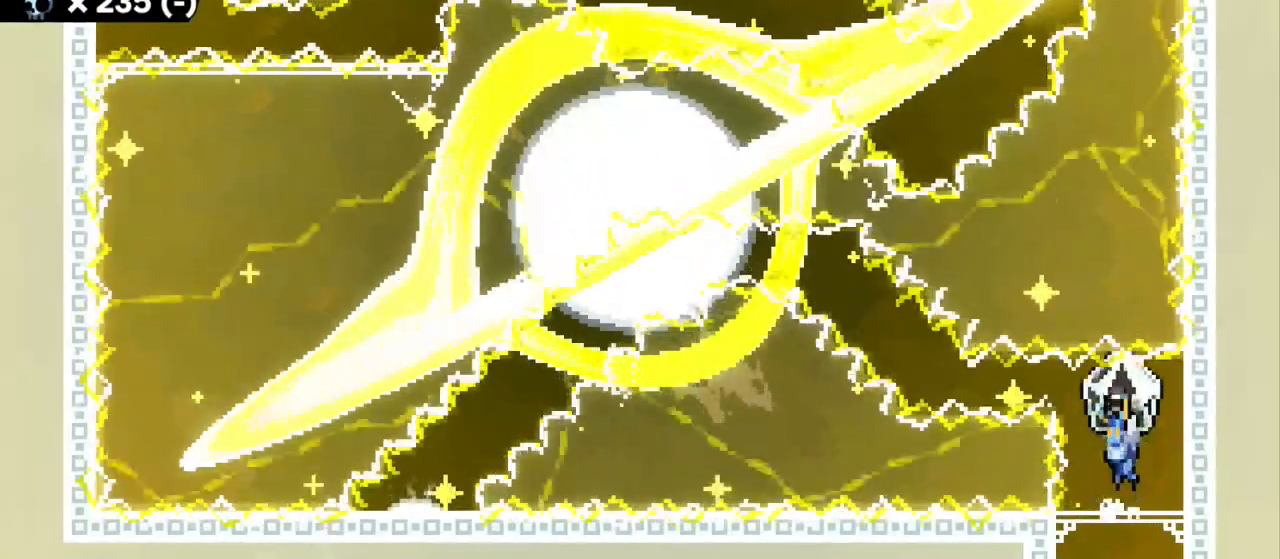
{"keys": ["a", "dash", "grab", "w"], "events": [[34, "a", "down"], [234, "dash", "down"], [234, "grab", "up"], [234, "jump", "up"], [367, "w", "down"], [384, "dash", "up"], [450, "dash", "down"], [450, "grab", "down"]]}
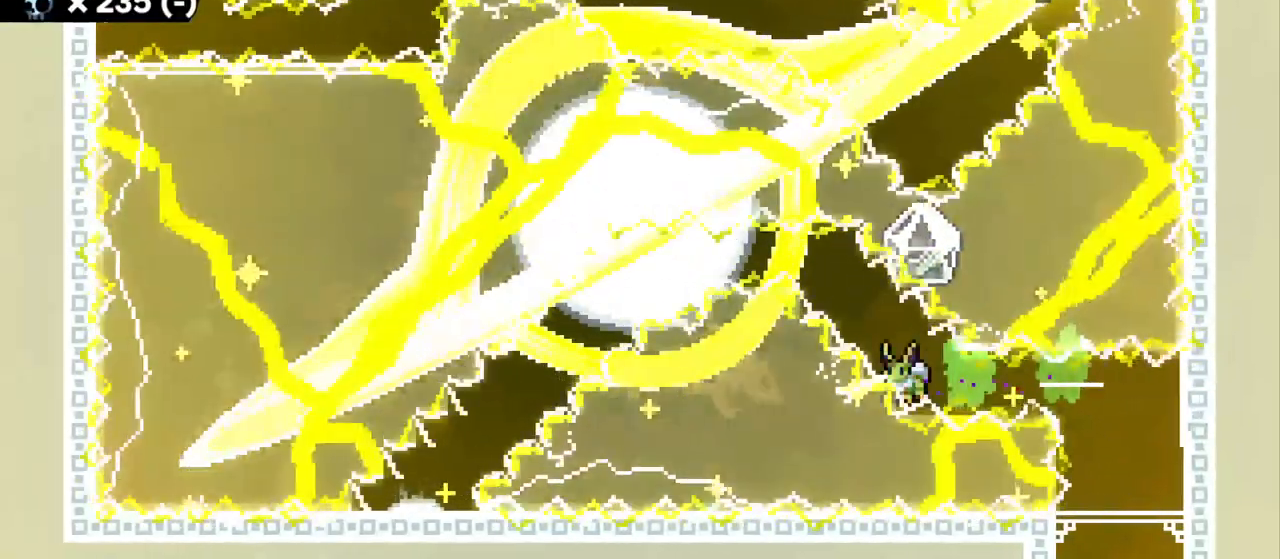
{"keys": ["grab"], "events": [[150, "dash", "up"], [184, "w", "up"], [284, "a", "up"]]}
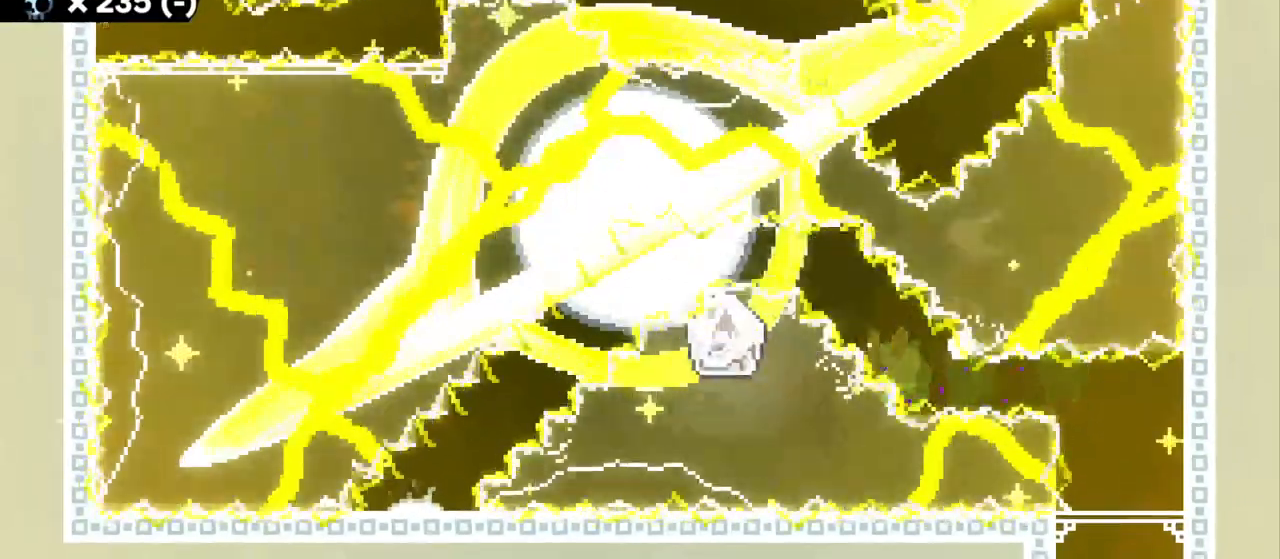
{"keys": [], "events": [[17, "grab", "up"]]}
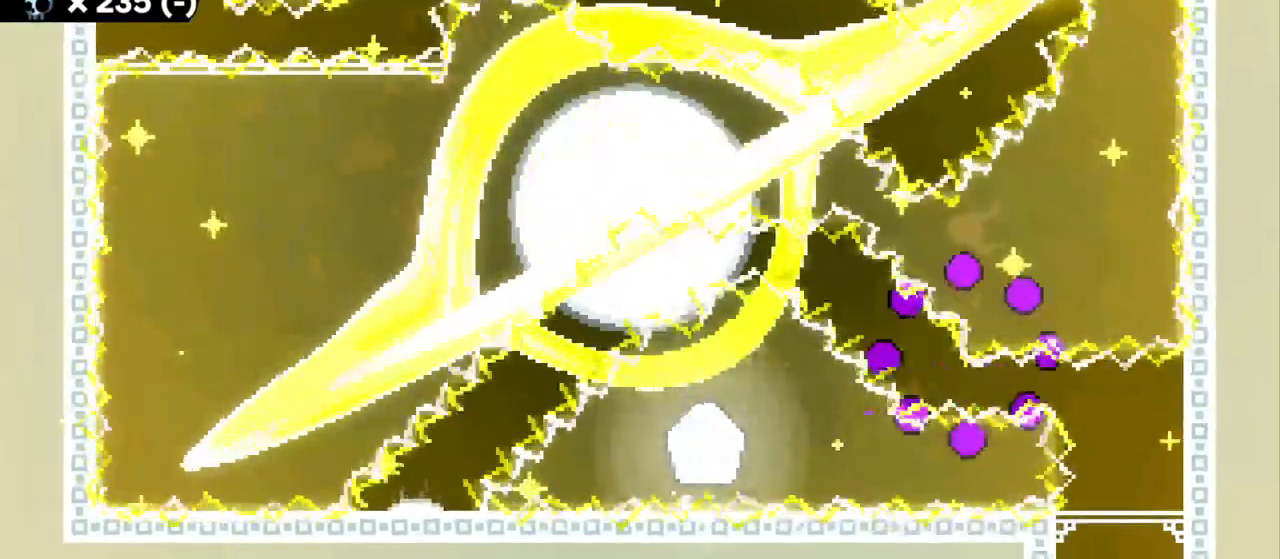
{"keys": [], "events": []}
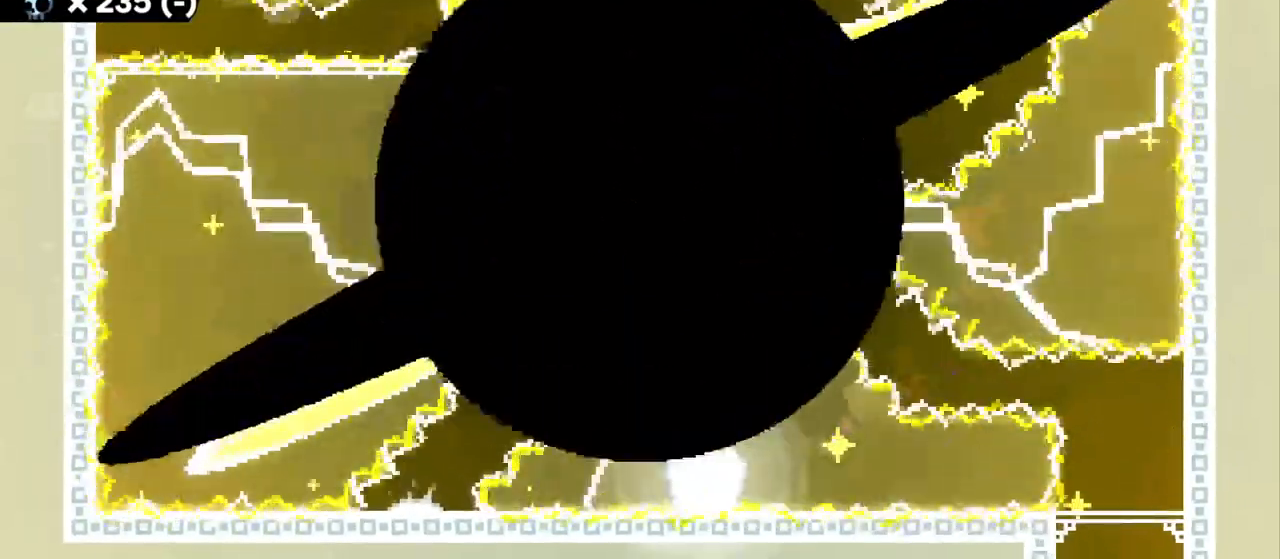
{"keys": [], "events": []}
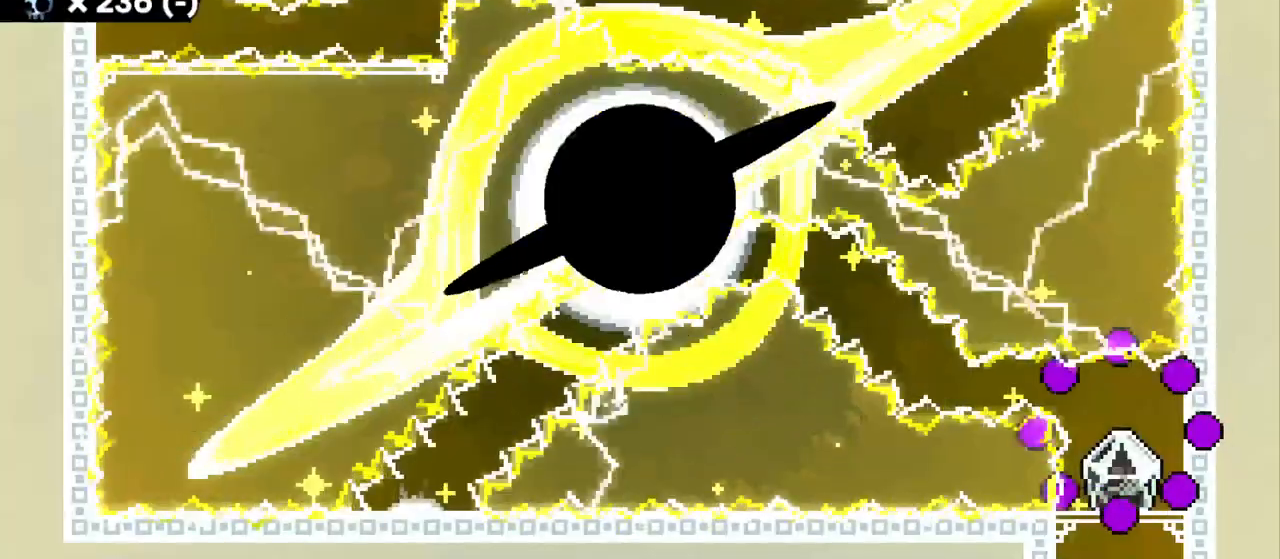
{"keys": ["grab"], "events": [[67, "grab", "down"]]}
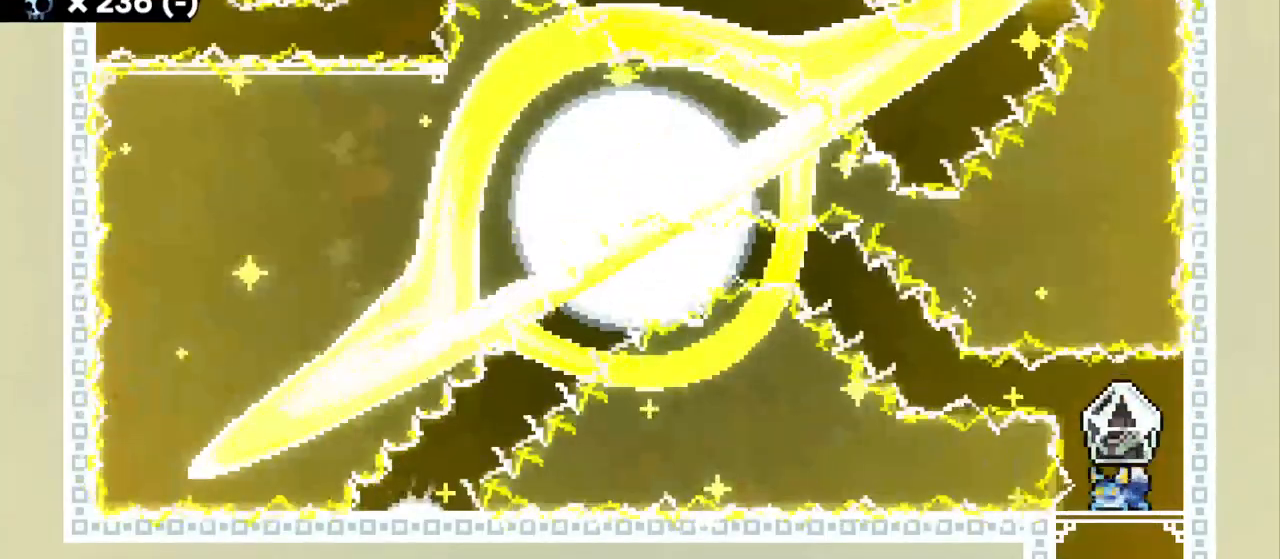
{"keys": ["grab"], "events": []}
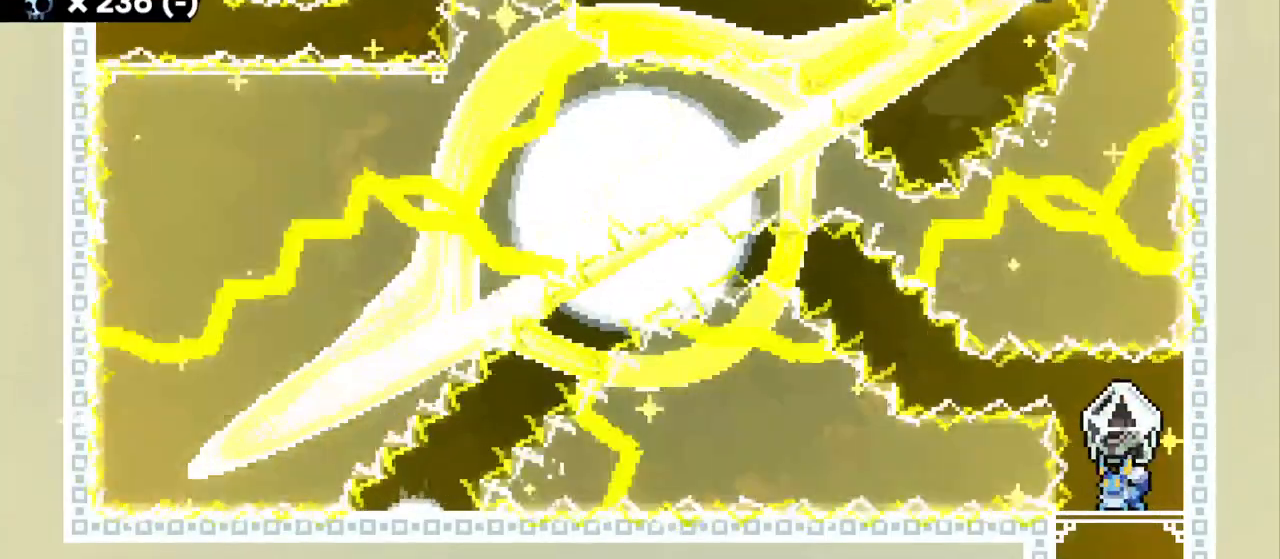
{"keys": ["grab"], "events": []}
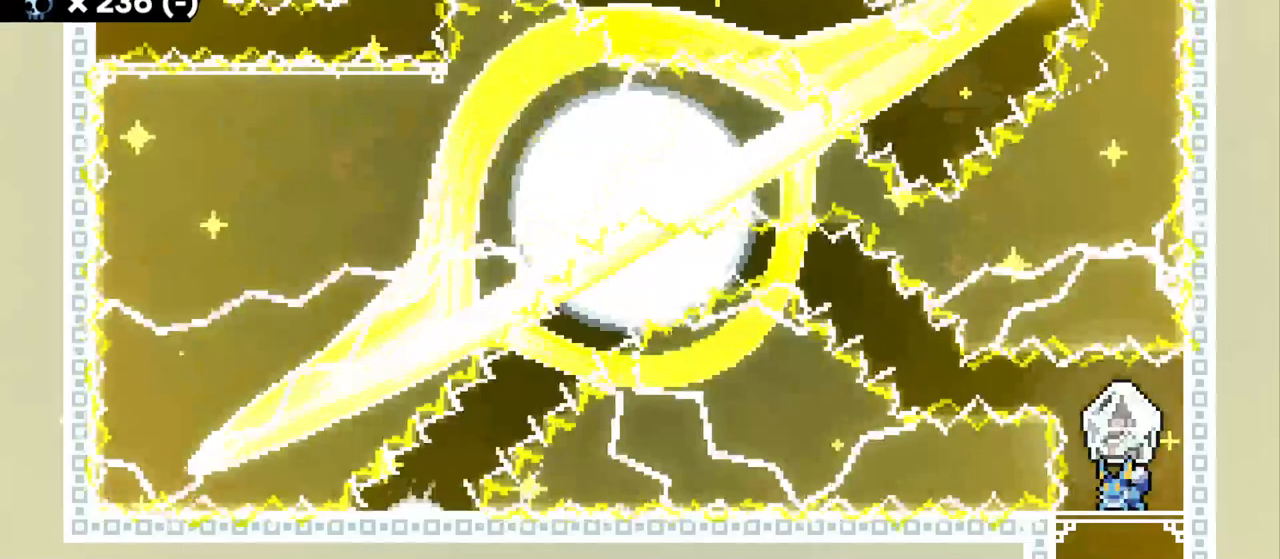
{"keys": ["grab"], "events": []}
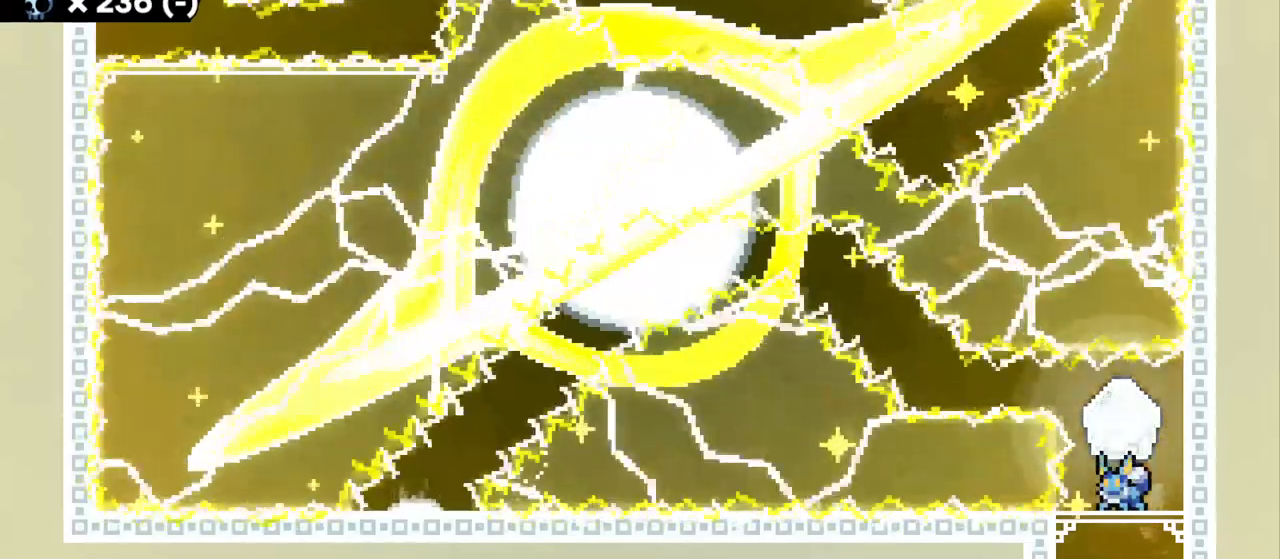
{"keys": ["grab"], "events": []}
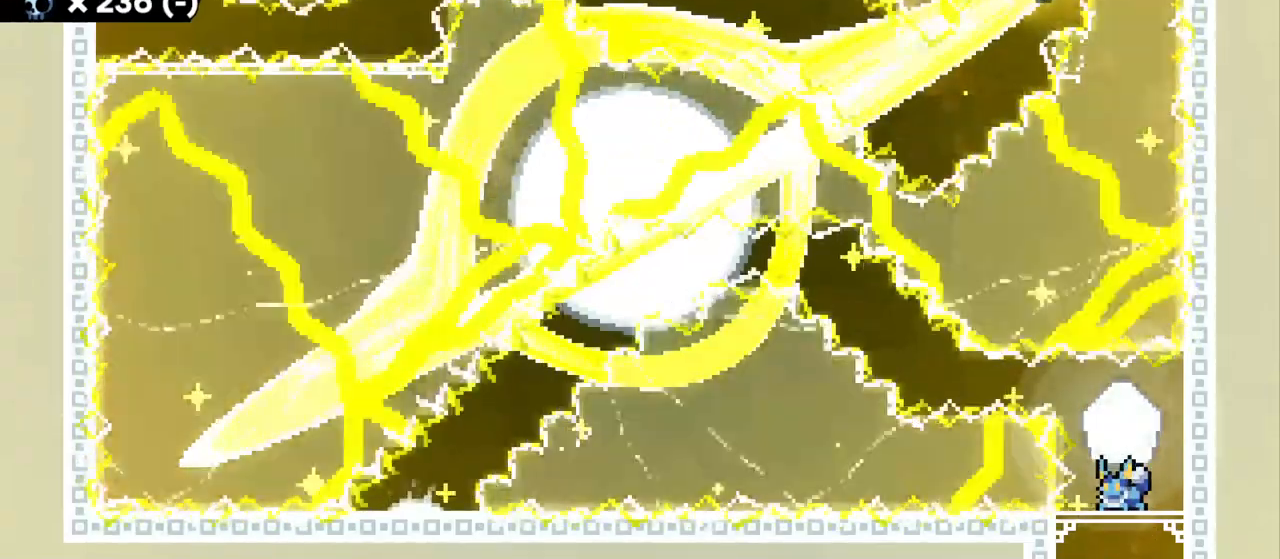
{"keys": ["grab"], "events": []}
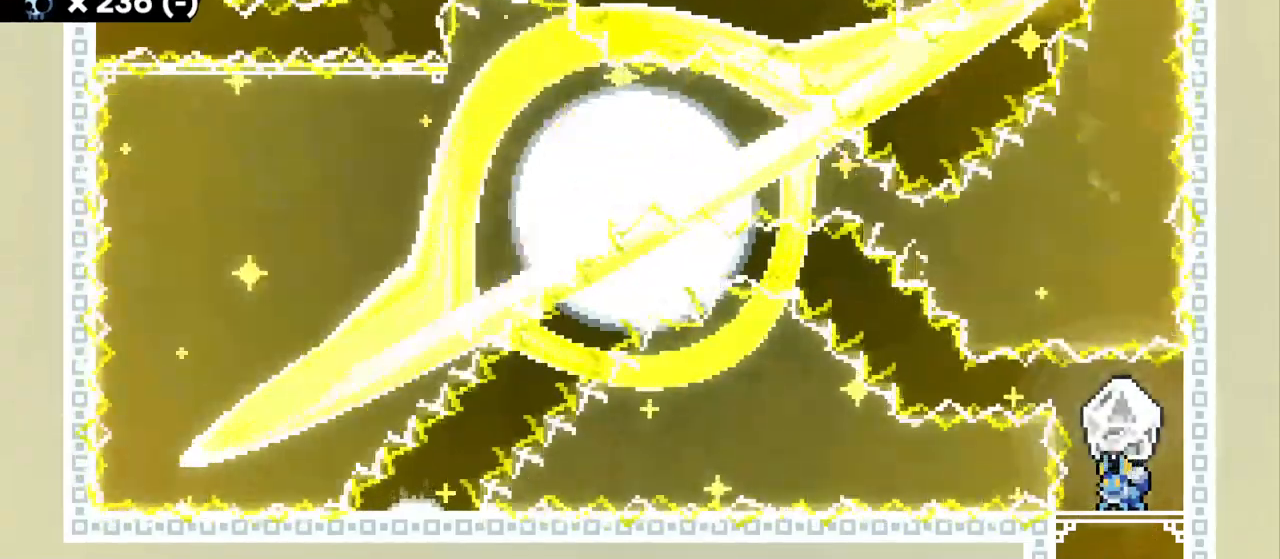
{"keys": ["grab"], "events": []}
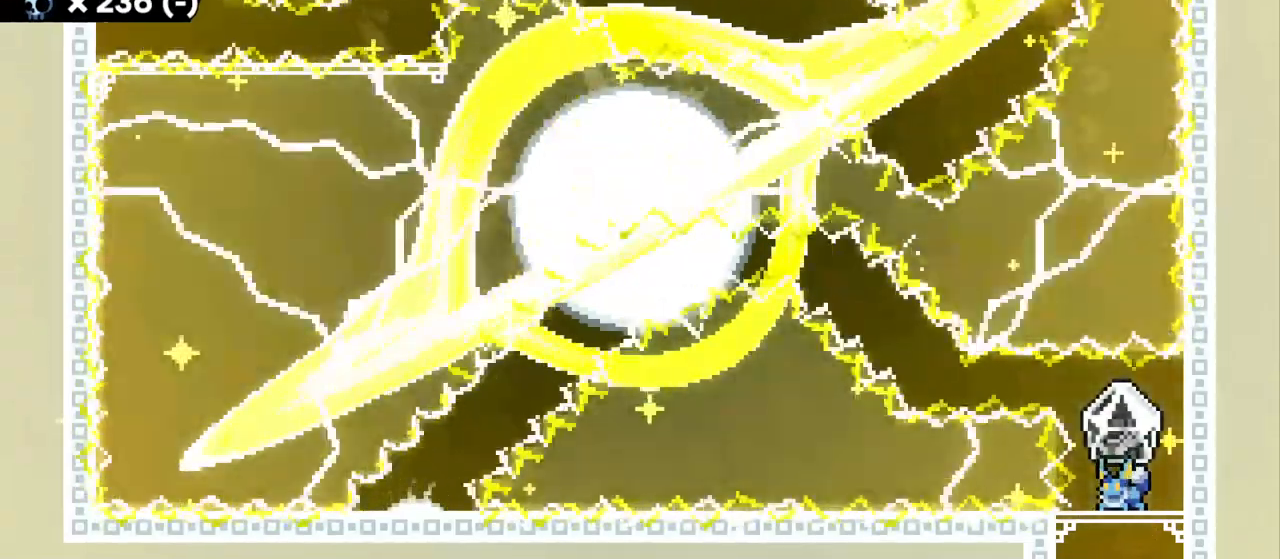
{"keys": ["grab", "jump"], "events": [[450, "jump", "down"]]}
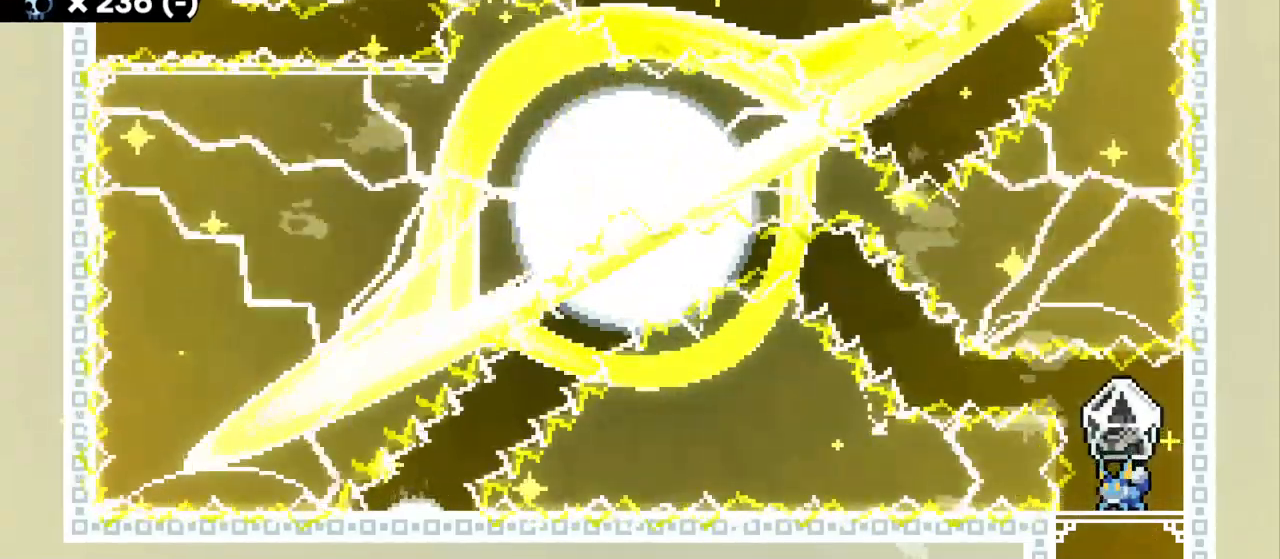
{"keys": ["a", "w"], "events": [[184, "a", "down"], [300, "dash", "down"], [300, "jump", "up"], [317, "grab", "up"], [450, "dash", "up"], [484, "w", "down"]]}
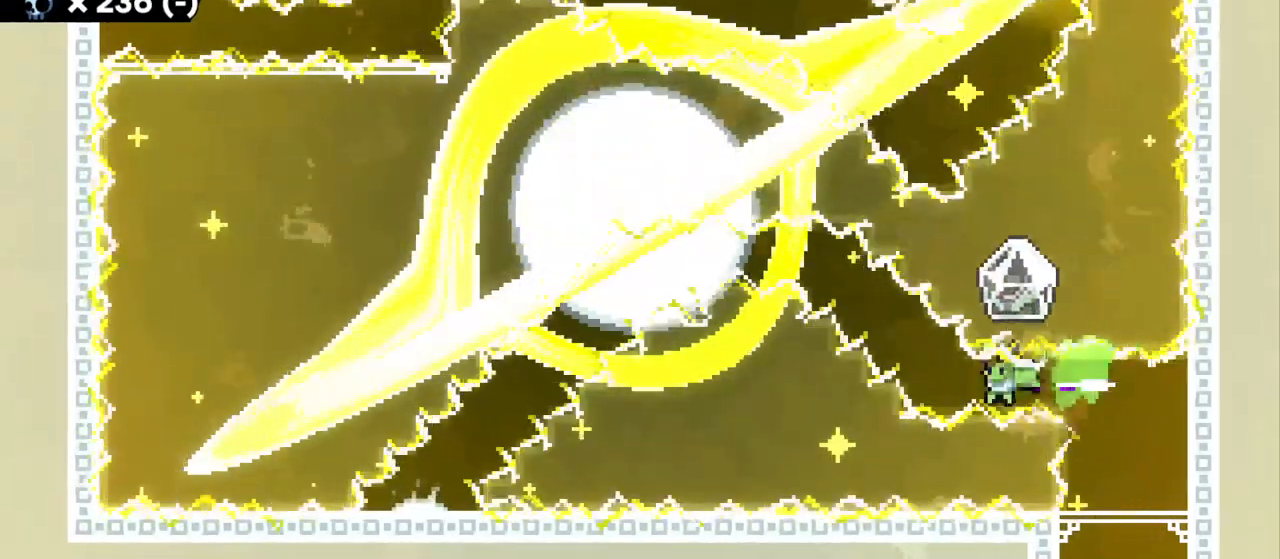
{"keys": ["a", "grab"], "events": [[34, "dash", "down"], [184, "dash", "up"], [217, "grab", "down"], [267, "w", "up"], [317, "dash", "down"], [384, "grab", "up"], [434, "grab", "down"], [484, "dash", "up"]]}